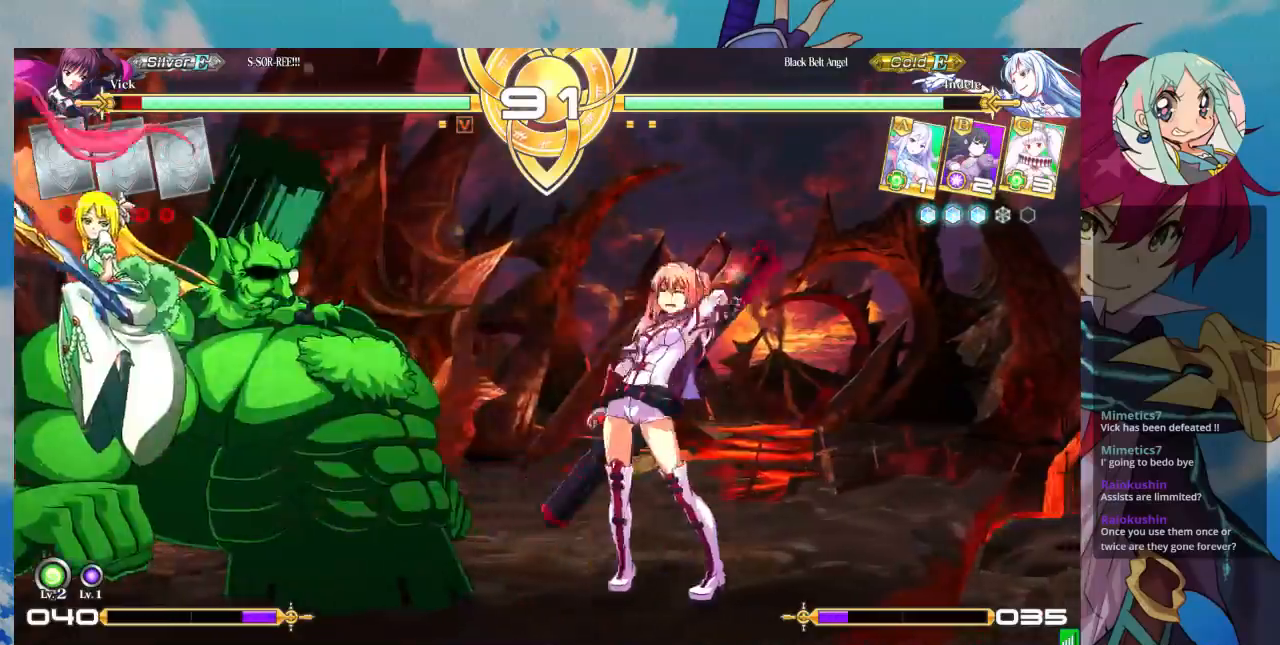
Gameplay with a controller (arcade stick); each line is a JSON object with the inputs held at the frame after it (dt_ms = milliseconds from this image to that frame). "events" lists button and stick changes between this image and that frame as [ms after this image, input, new state], when the widget could be followed in between. Not read: L3 R3.
{"dt_ms": 500, "buttons": [], "left_stick": "down-right", "events": [[100, "left_stick", "down-right"]]}
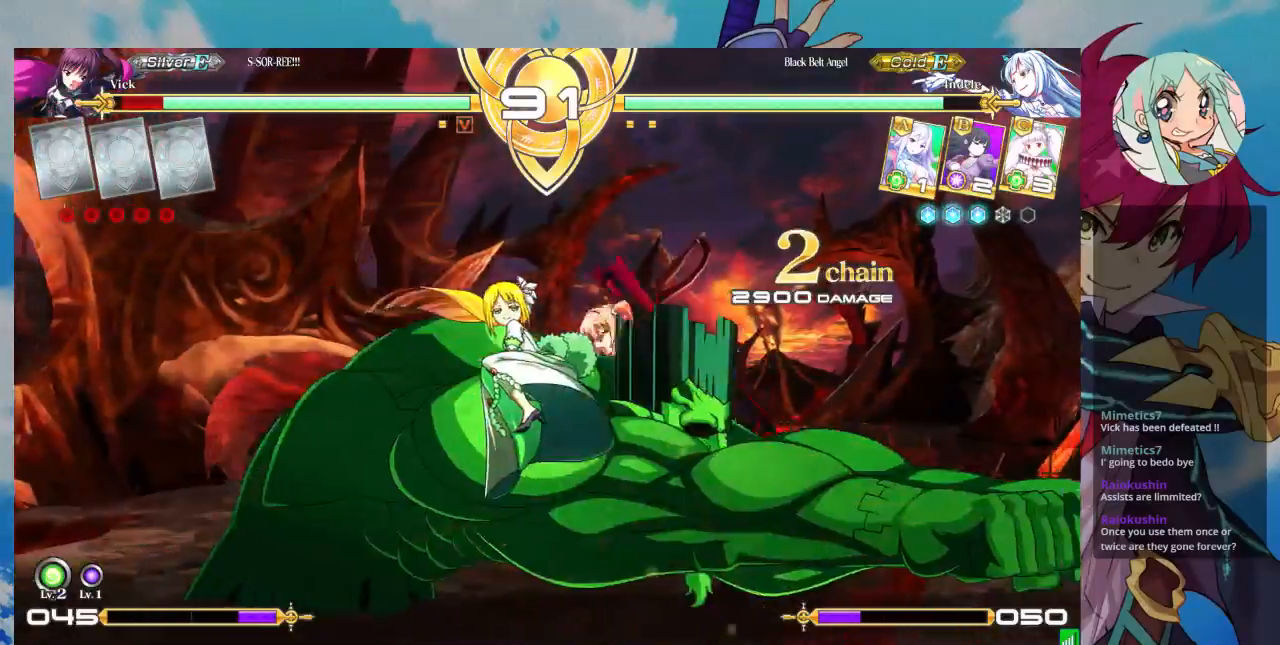
{"dt_ms": 1000, "buttons": [], "left_stick": "up-right"}
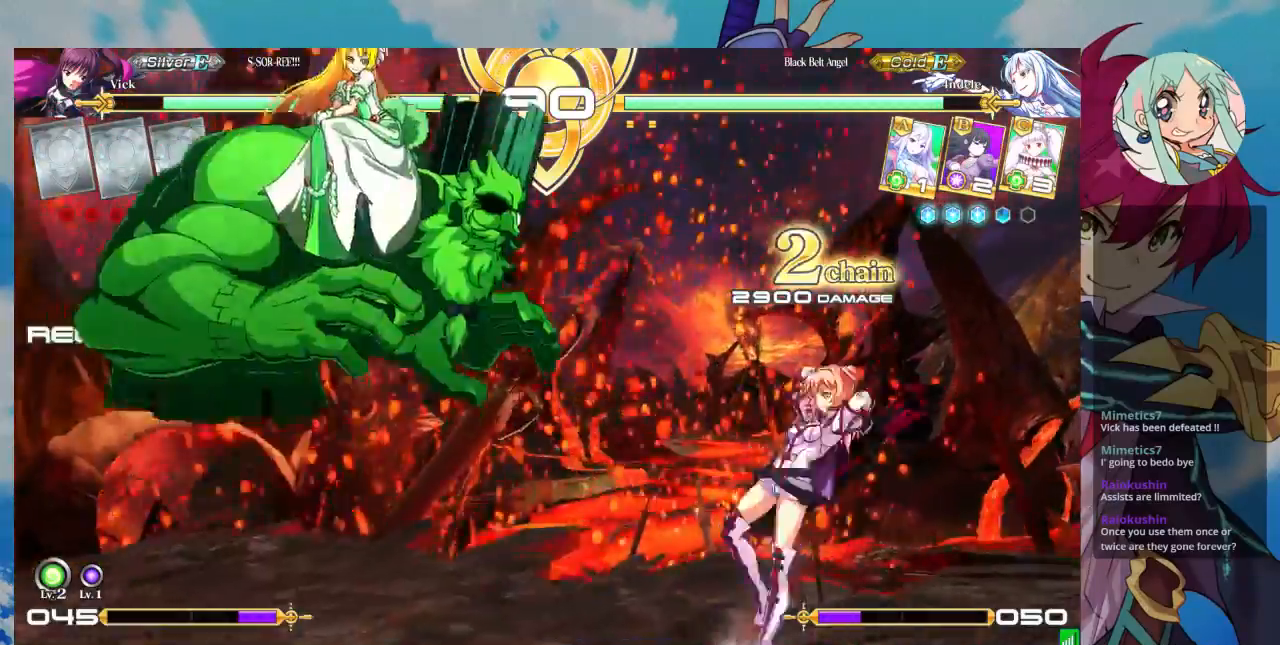
{"dt_ms": 500, "buttons": ["TRIANGLE"], "left_stick": "center"}
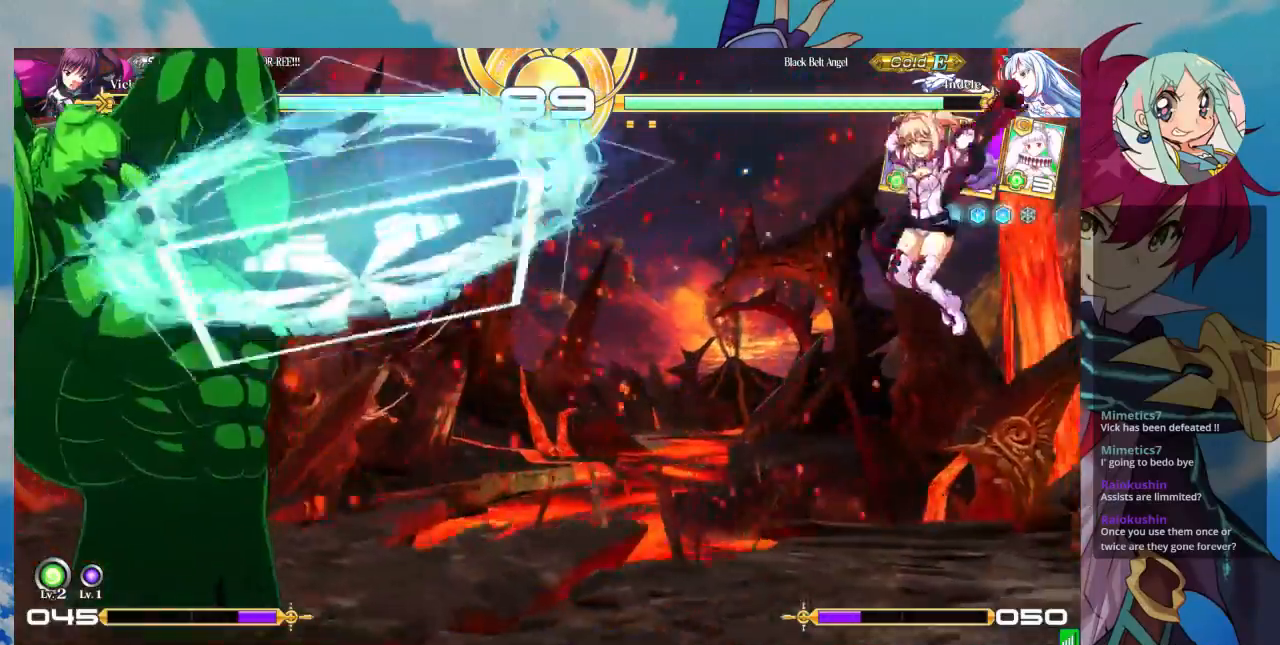
{"dt_ms": 500, "buttons": [], "left_stick": "up-right", "events": [[100, "TRIANGLE", "up"], [333, "left_stick", "right"], [433, "left_stick", "up-right"]]}
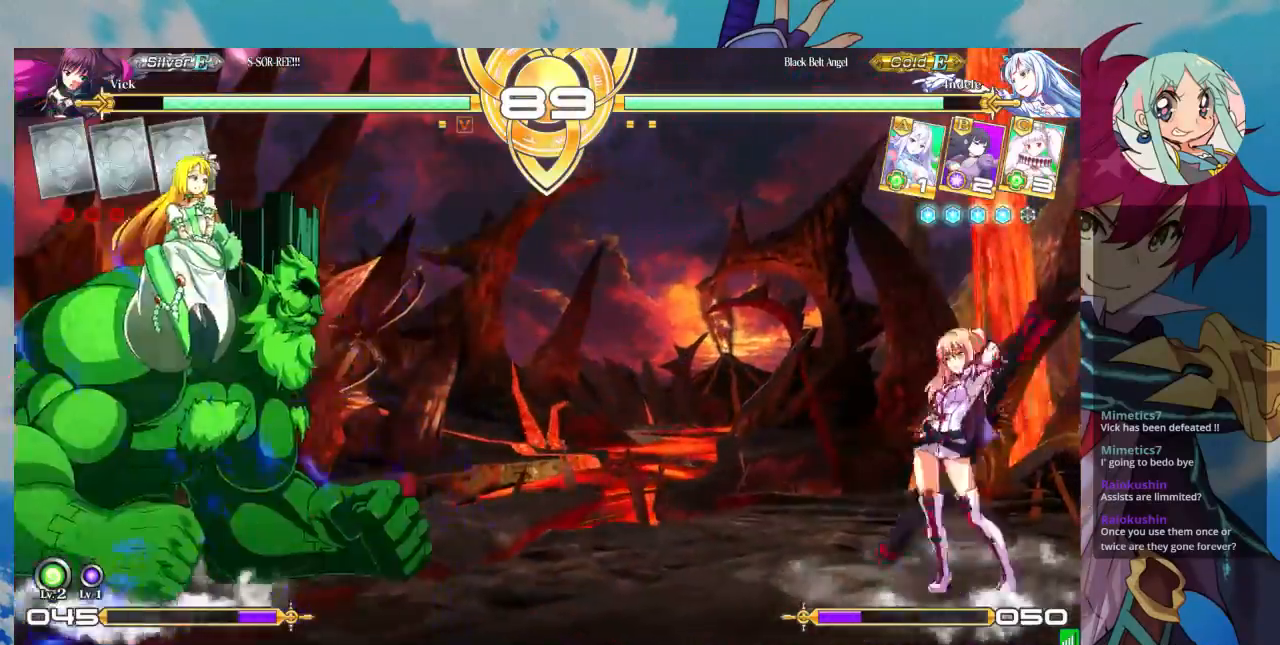
{"dt_ms": 500, "buttons": [], "left_stick": "center", "events": [[67, "CROSS", "down"], [67, "left_stick", "center"], [133, "CROSS", "up"], [200, "CROSS", "down"], [300, "CROSS", "up"]]}
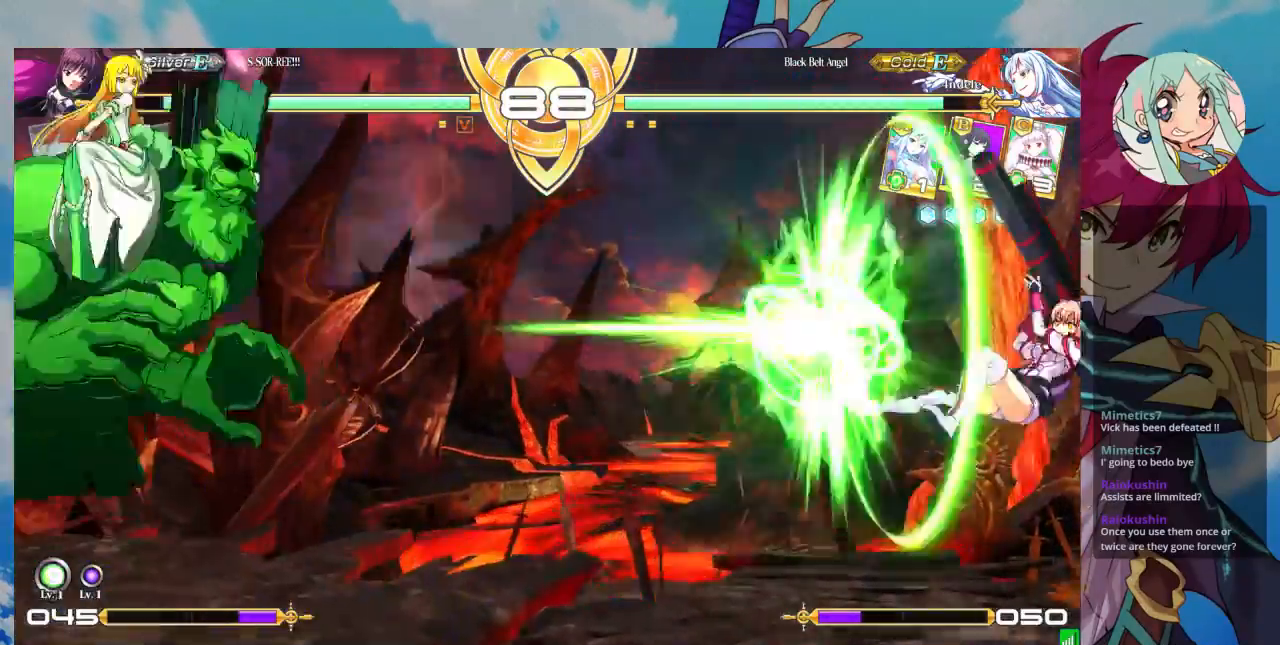
{"dt_ms": 500, "buttons": [], "left_stick": "center", "events": []}
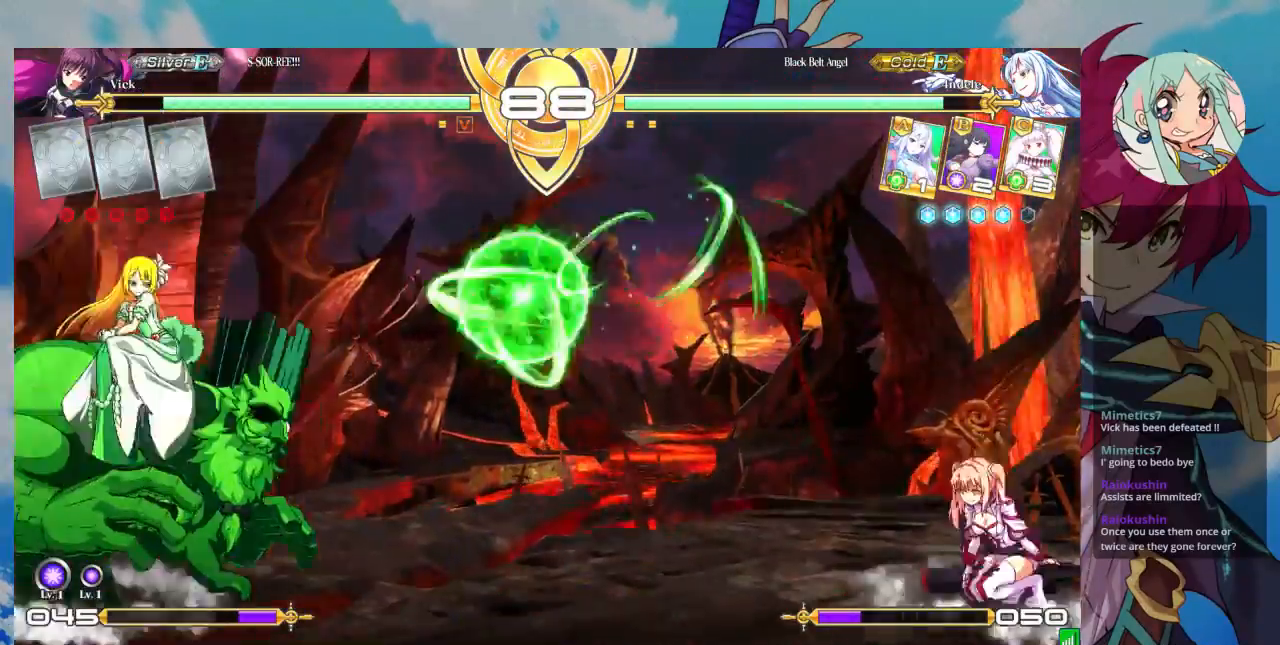
{"dt_ms": 500, "buttons": [], "left_stick": "center", "events": [[67, "left_stick", "down"], [167, "left_stick", "center"], [300, "CROSS", "down"], [400, "CROSS", "up"]]}
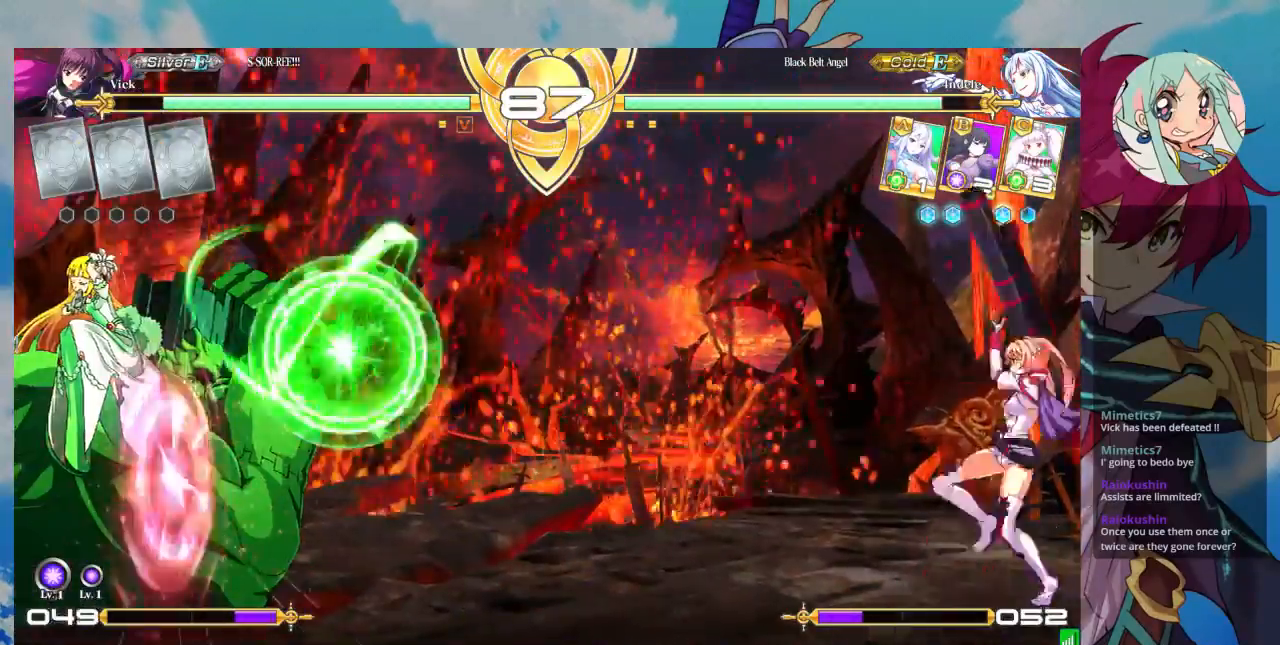
{"dt_ms": 500, "buttons": [], "left_stick": "center", "events": []}
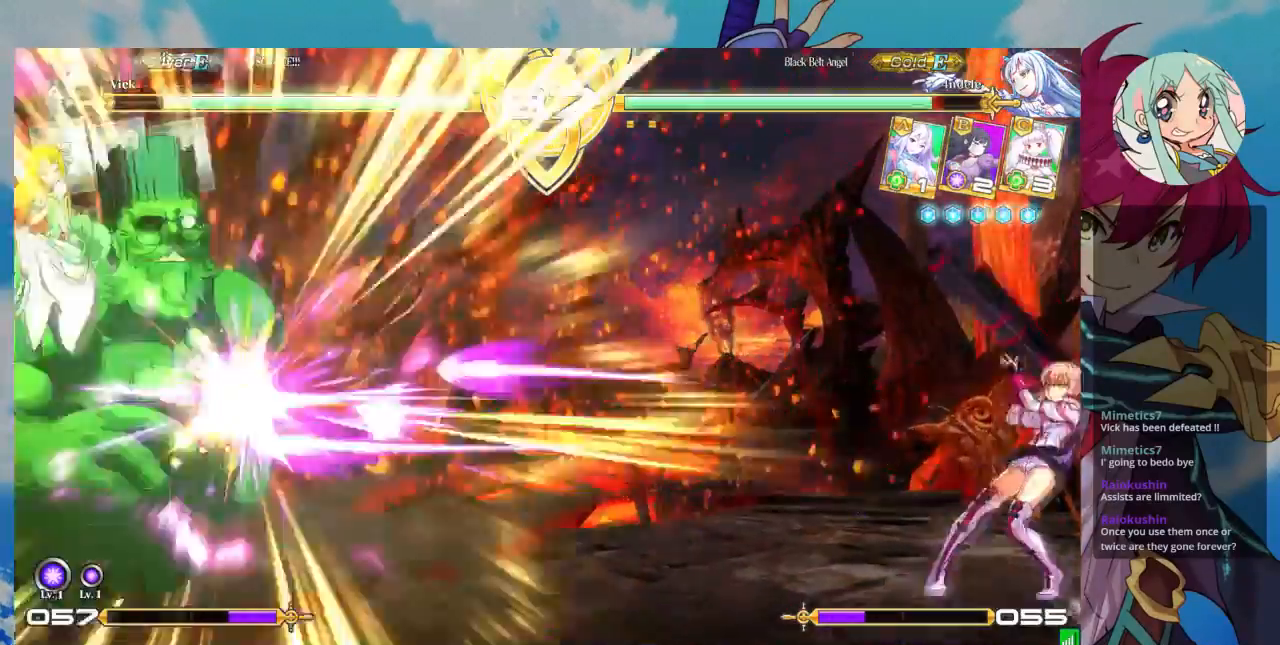
{"dt_ms": 500, "buttons": [], "left_stick": "left", "events": [[133, "left_stick", "up-left"], [300, "left_stick", "center"], [367, "left_stick", "left"]]}
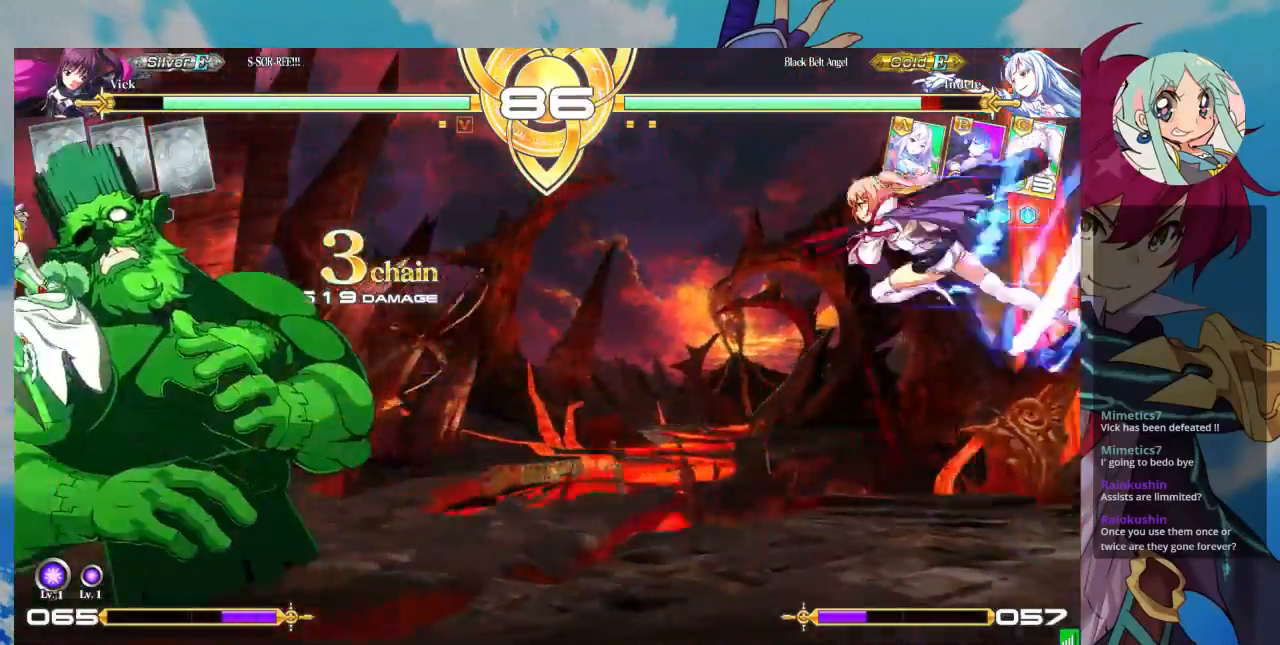
{"dt_ms": 500, "buttons": [], "left_stick": "center", "events": [[100, "left_stick", "center"], [233, "TRIANGLE", "down"], [400, "TRIANGLE", "up"]]}
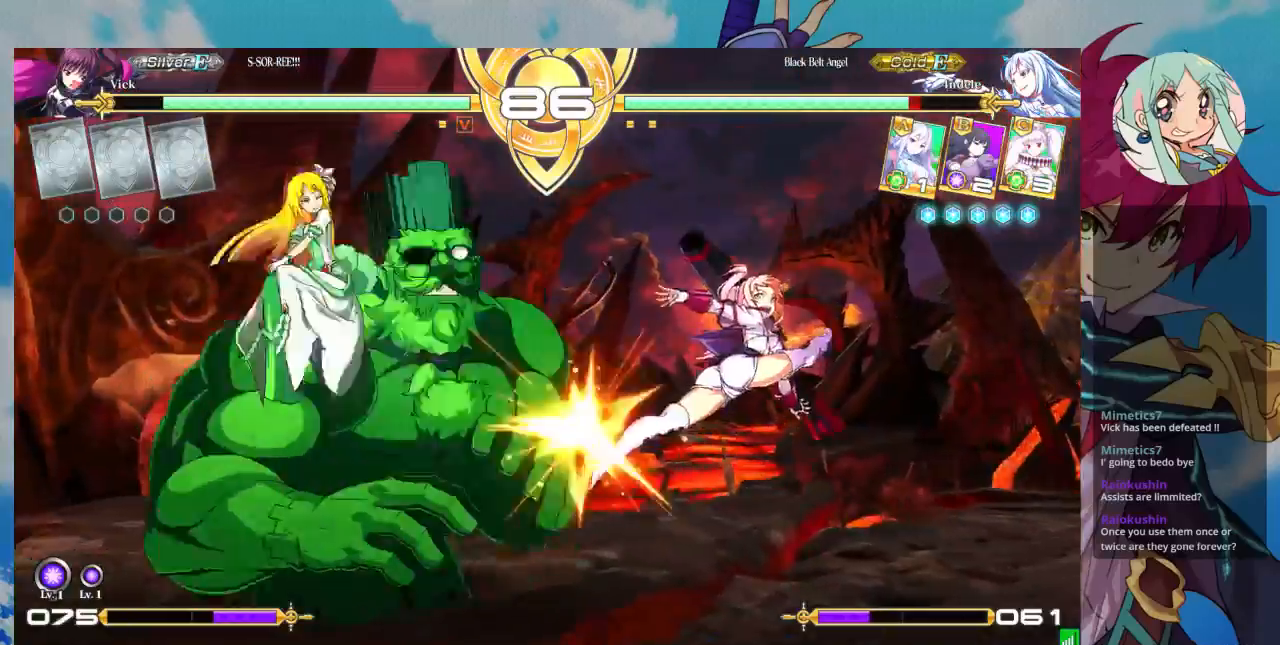
{"dt_ms": 500, "buttons": [], "left_stick": "left", "events": [[67, "left_stick", "down-right"], [300, "SQUARE", "down"], [433, "SQUARE", "up"], [433, "left_stick", "center"], [500, "left_stick", "left"]]}
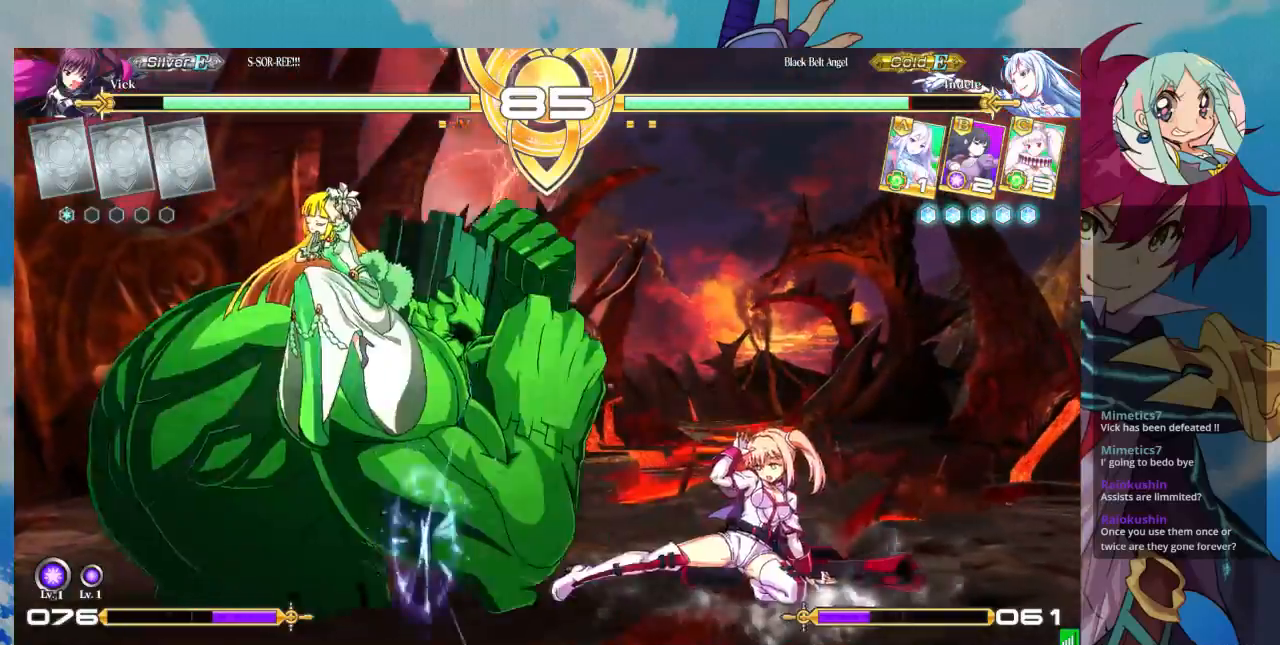
{"dt_ms": 500, "buttons": [], "left_stick": "left", "events": [[100, "left_stick", "center"], [167, "left_stick", "left"]]}
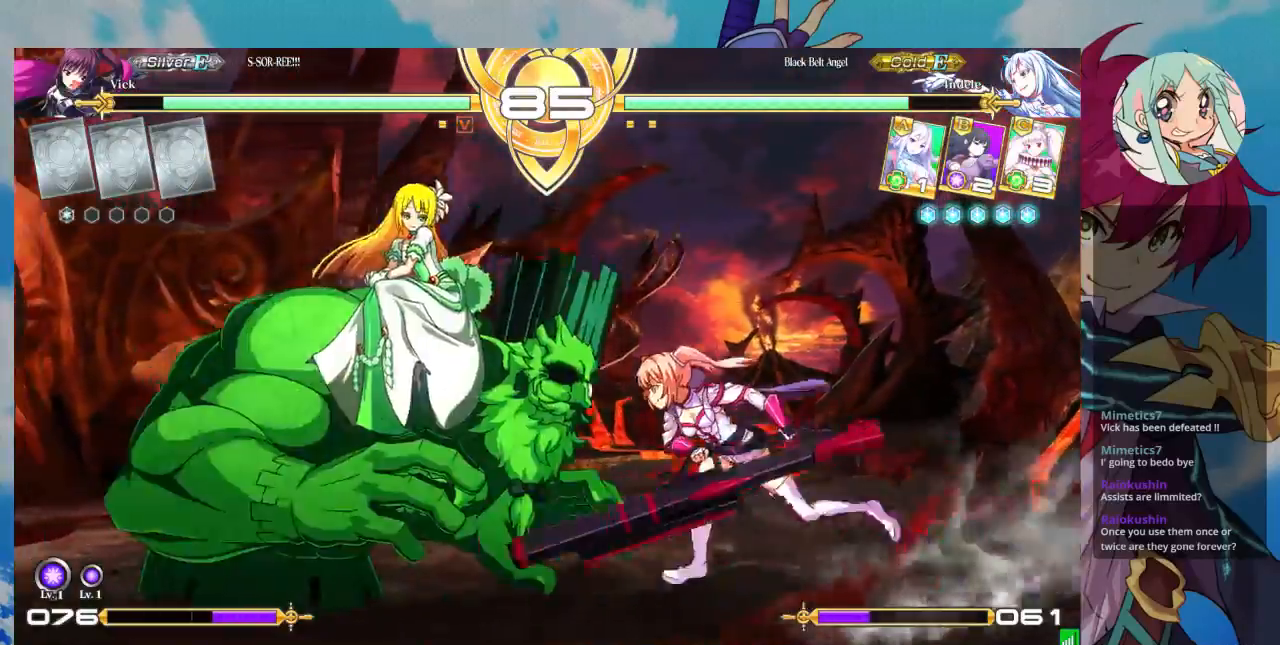
{"dt_ms": 500, "buttons": [], "left_stick": "center", "events": [[200, "left_stick", "center"], [233, "R1", "down"], [233, "TRIANGLE", "down"], [333, "R1", "up"], [333, "TRIANGLE", "up"]]}
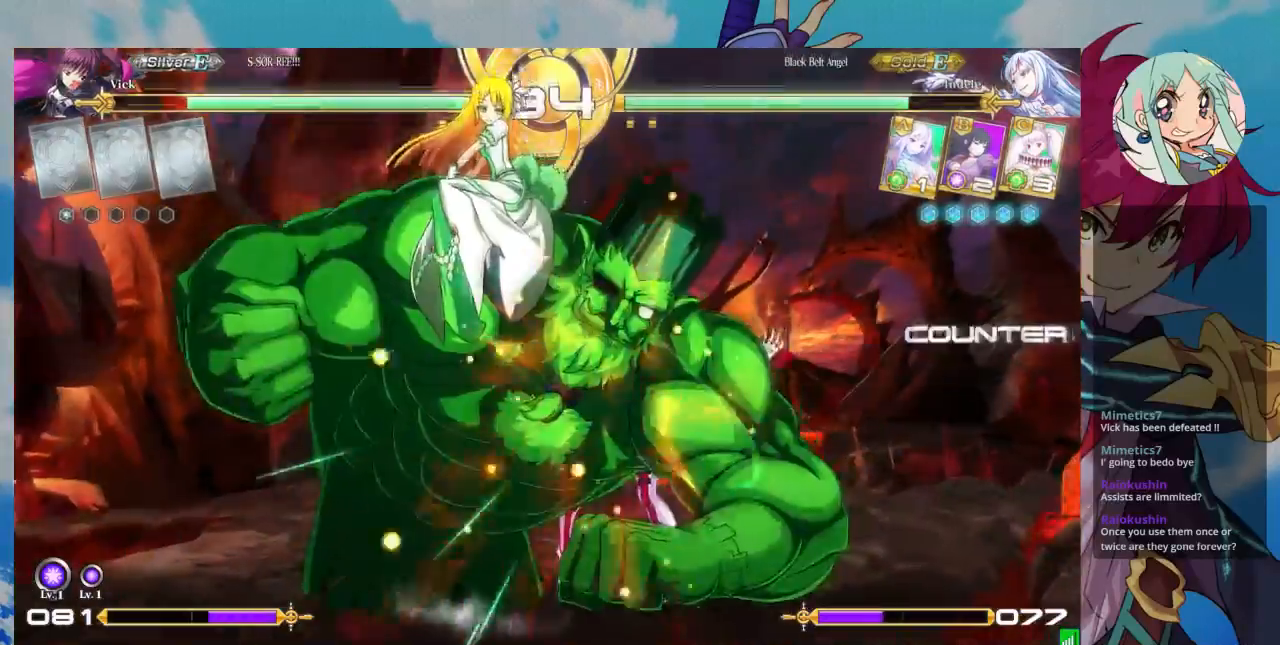
{"dt_ms": 500, "buttons": [], "left_stick": "down-right", "events": [[200, "left_stick", "down-right"]]}
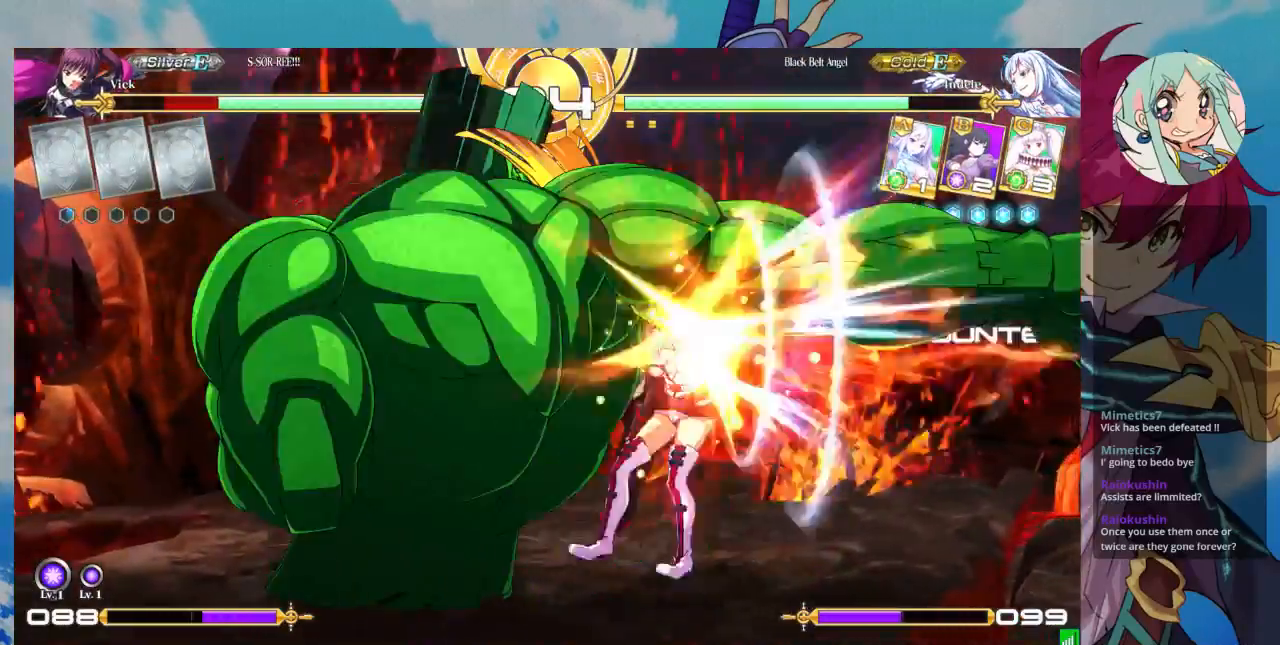
{"dt_ms": 1000, "buttons": ["SQUARE"], "left_stick": "down-right"}
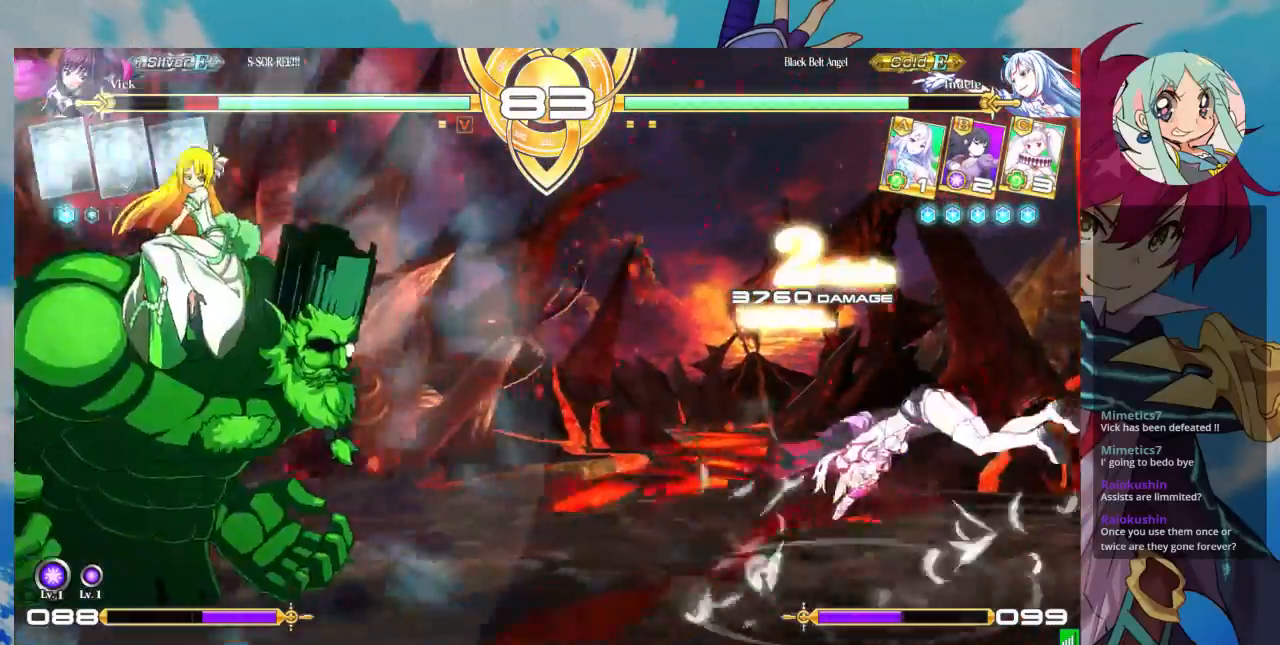
{"dt_ms": 500, "buttons": ["R1"], "left_stick": "left", "events": [[133, "SQUARE", "up"], [133, "left_stick", "center"], [300, "left_stick", "left"], [400, "left_stick", "down"], [467, "R1", "down"], [467, "left_stick", "left"]]}
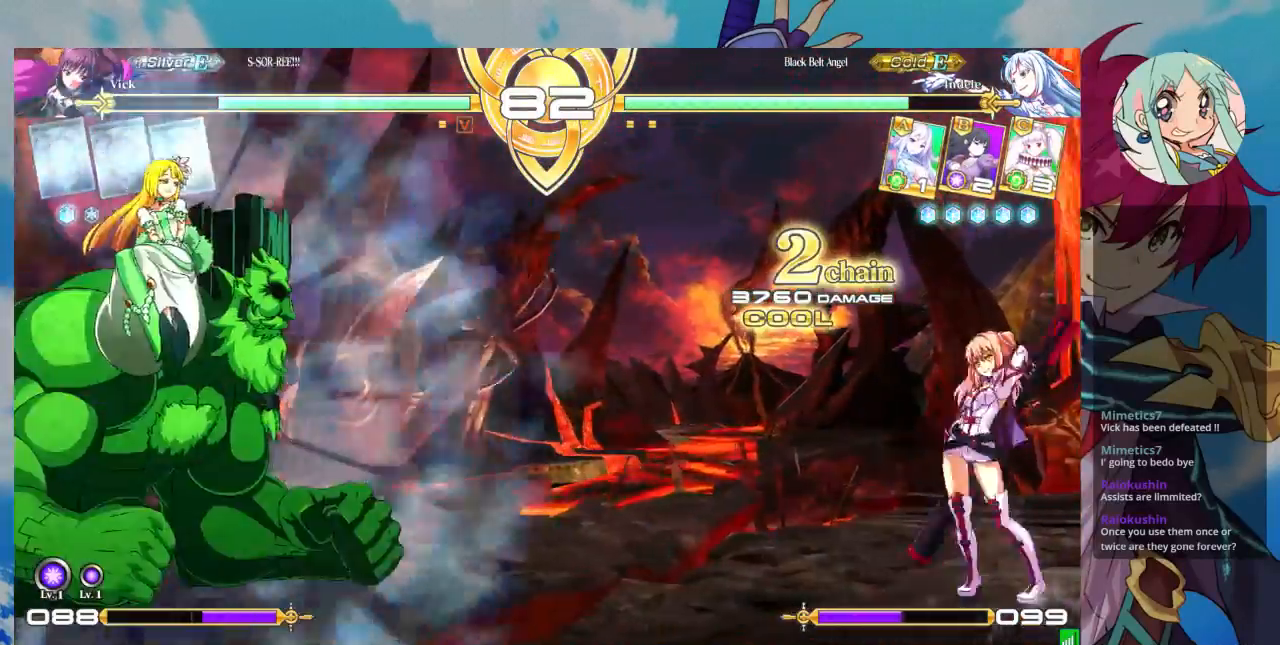
{"dt_ms": 500, "buttons": ["R1"], "left_stick": "right", "events": [[33, "left_stick", "center"], [333, "left_stick", "right"], [400, "left_stick", "center"], [500, "left_stick", "right"]]}
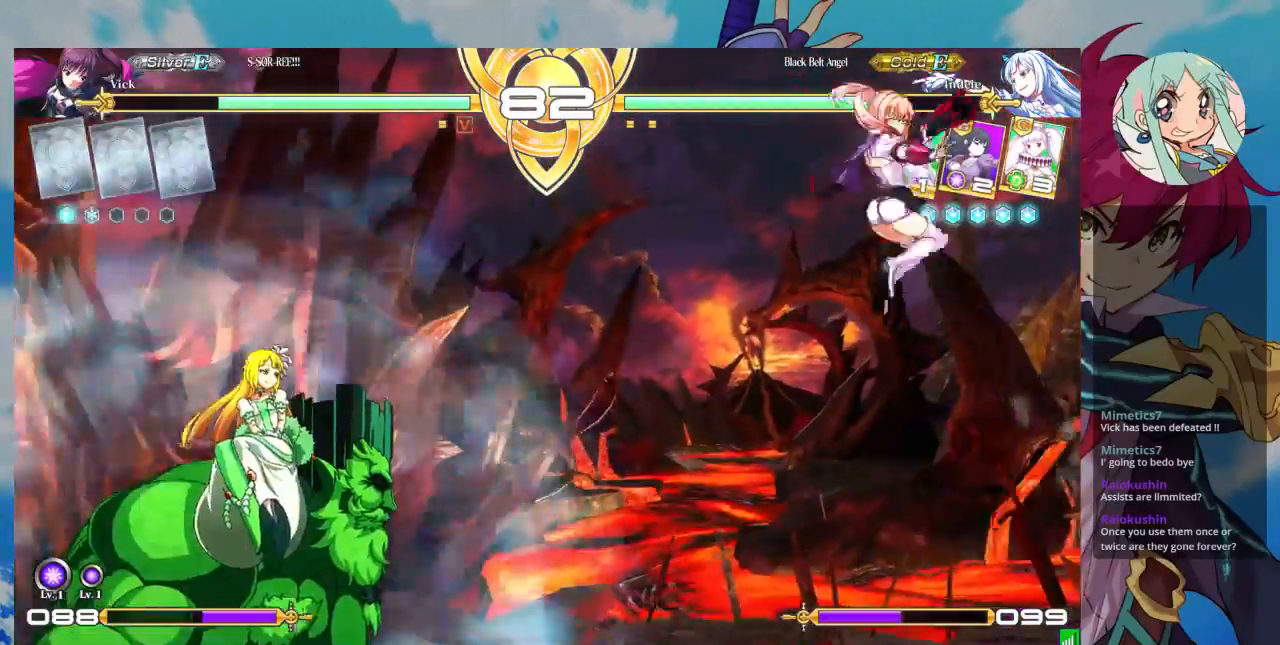
{"dt_ms": 500, "buttons": [], "left_stick": "center", "events": [[200, "left_stick", "center"], [333, "R1", "up"], [333, "SQUARE", "down"], [467, "SQUARE", "up"]]}
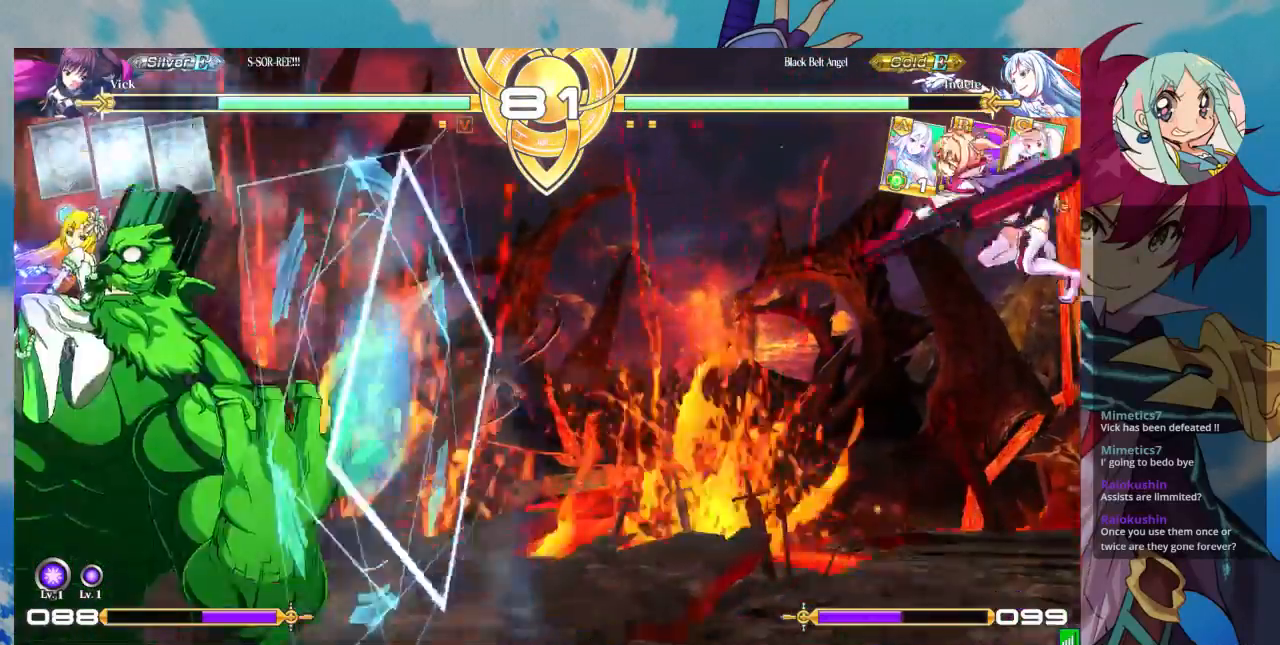
{"dt_ms": 500, "buttons": [], "left_stick": "center", "events": [[233, "CROSS", "down"], [300, "CROSS", "up"], [400, "CROSS", "down"], [467, "CROSS", "up"]]}
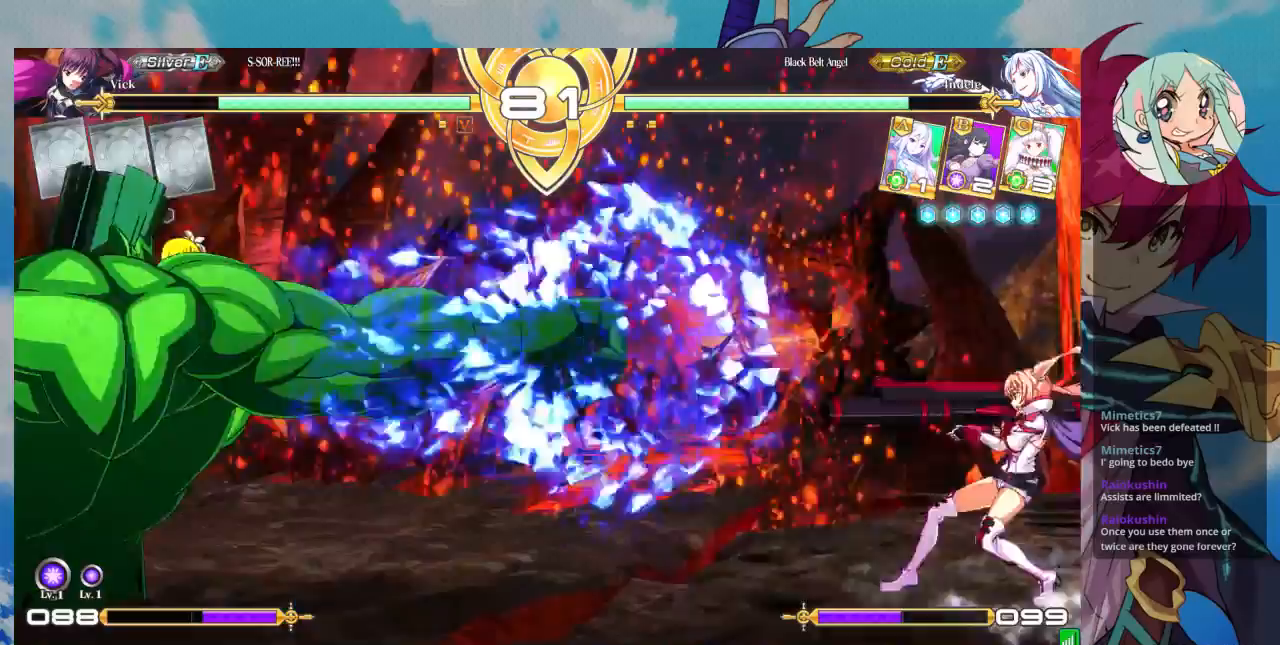
{"dt_ms": 500, "buttons": [], "left_stick": "center", "events": [[367, "left_stick", "left"], [467, "left_stick", "center"]]}
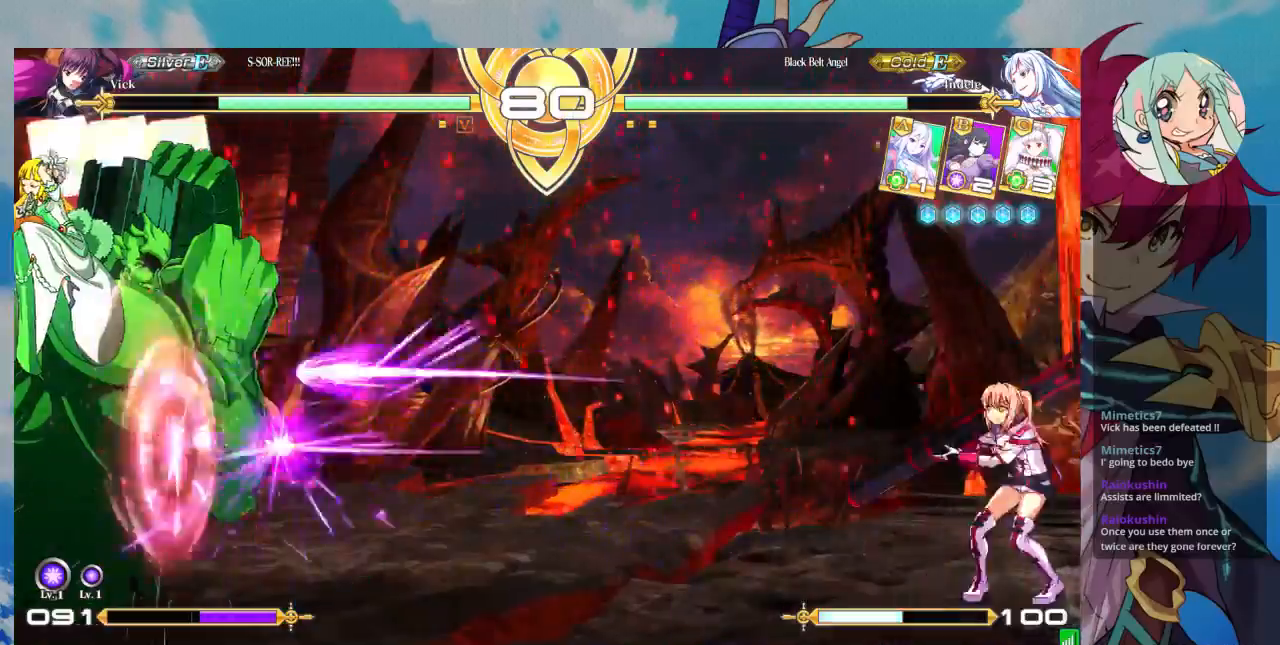
{"dt_ms": 500, "buttons": [], "left_stick": "up-left", "events": [[33, "left_stick", "left"], [100, "left_stick", "center"], [200, "left_stick", "left"], [400, "left_stick", "up-left"]]}
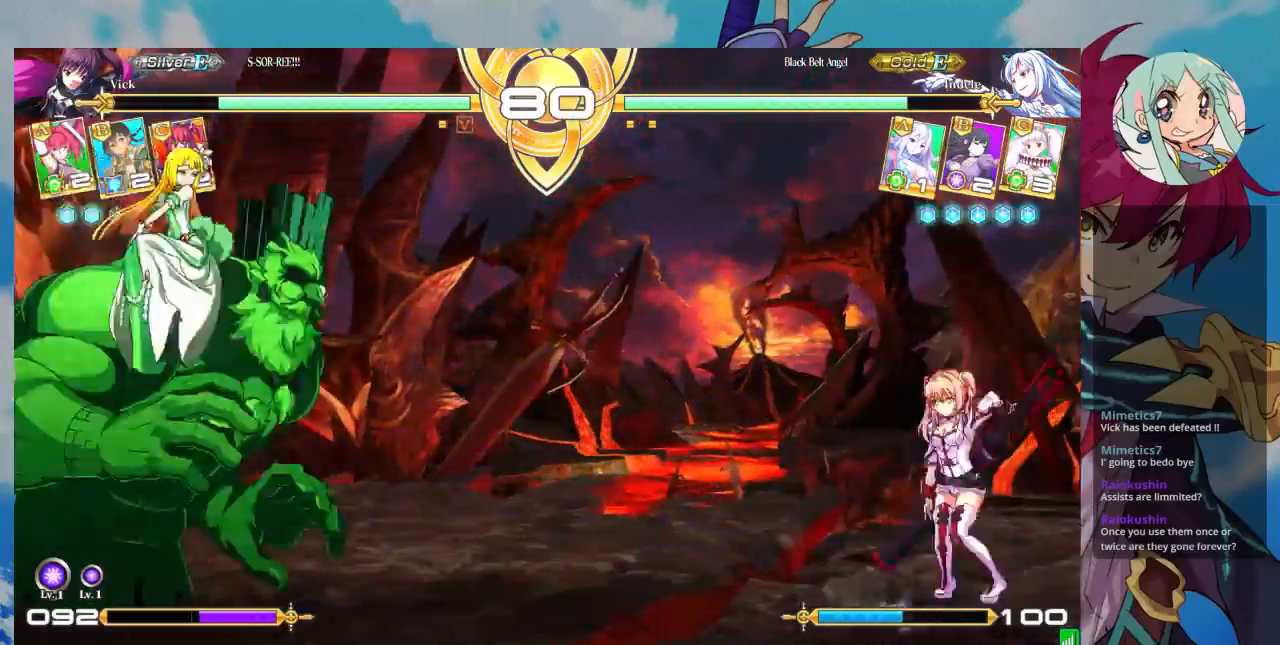
{"dt_ms": 500, "buttons": ["R1"], "left_stick": "center"}
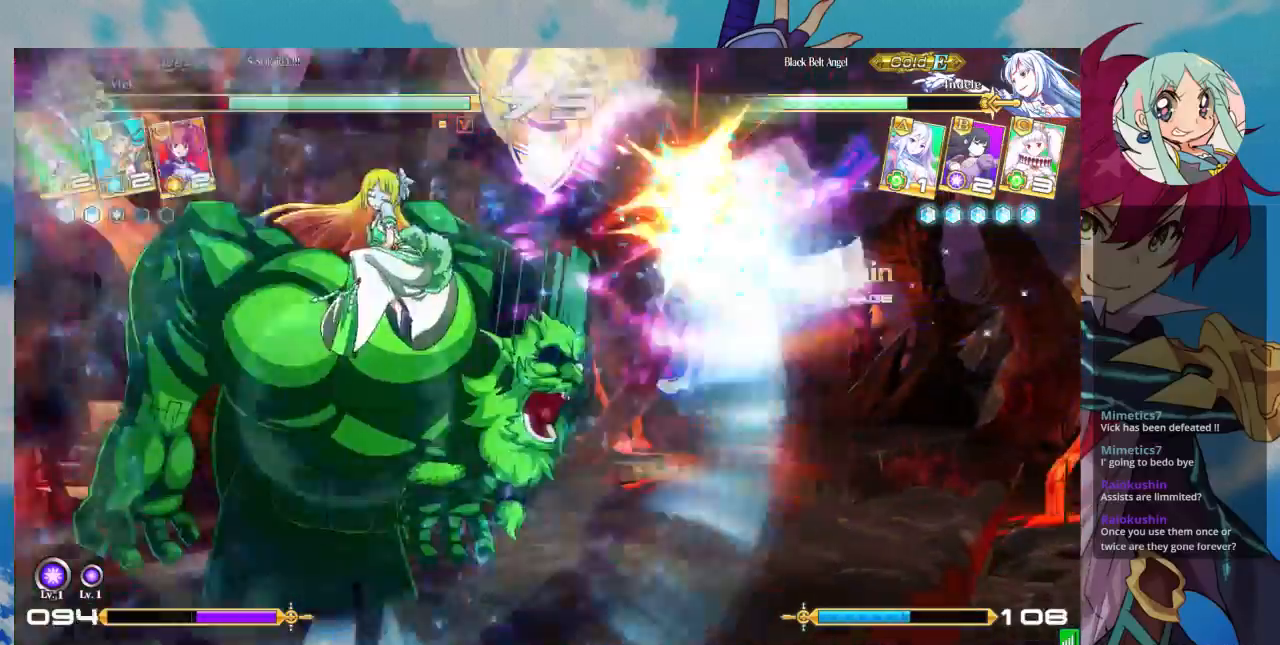
{"dt_ms": 500, "buttons": [], "left_stick": "center", "events": [[33, "R1", "up"]]}
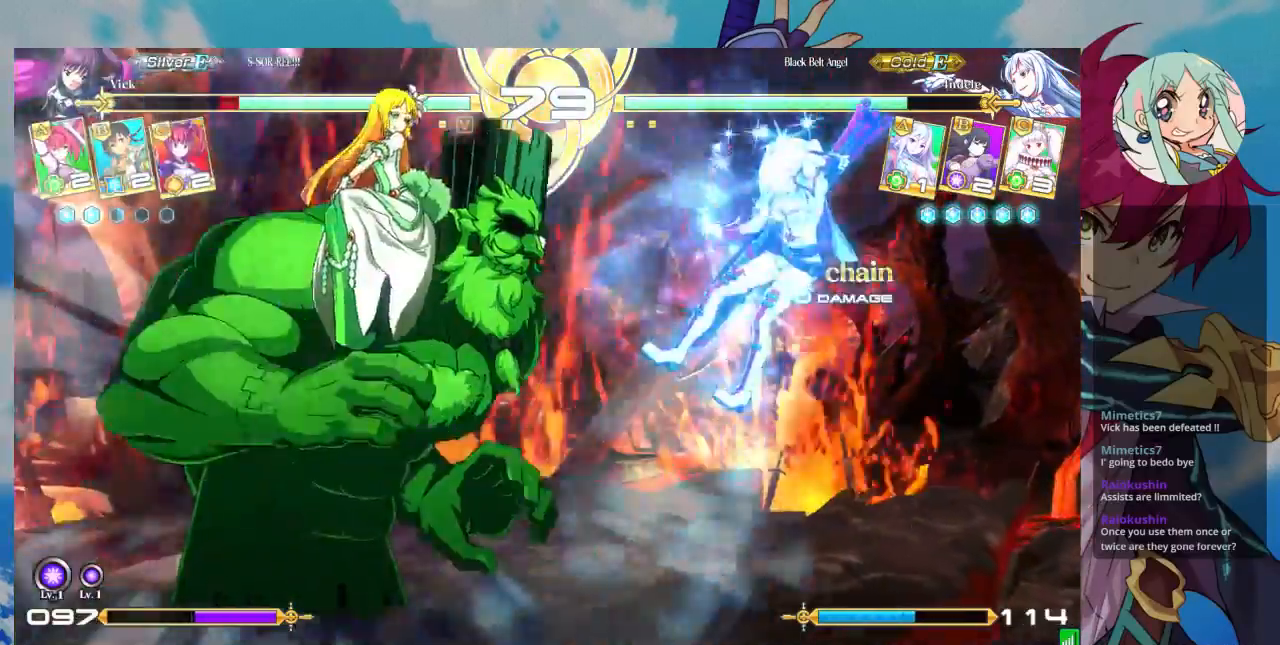
{"dt_ms": 500, "buttons": ["SQUARE"], "left_stick": "right"}
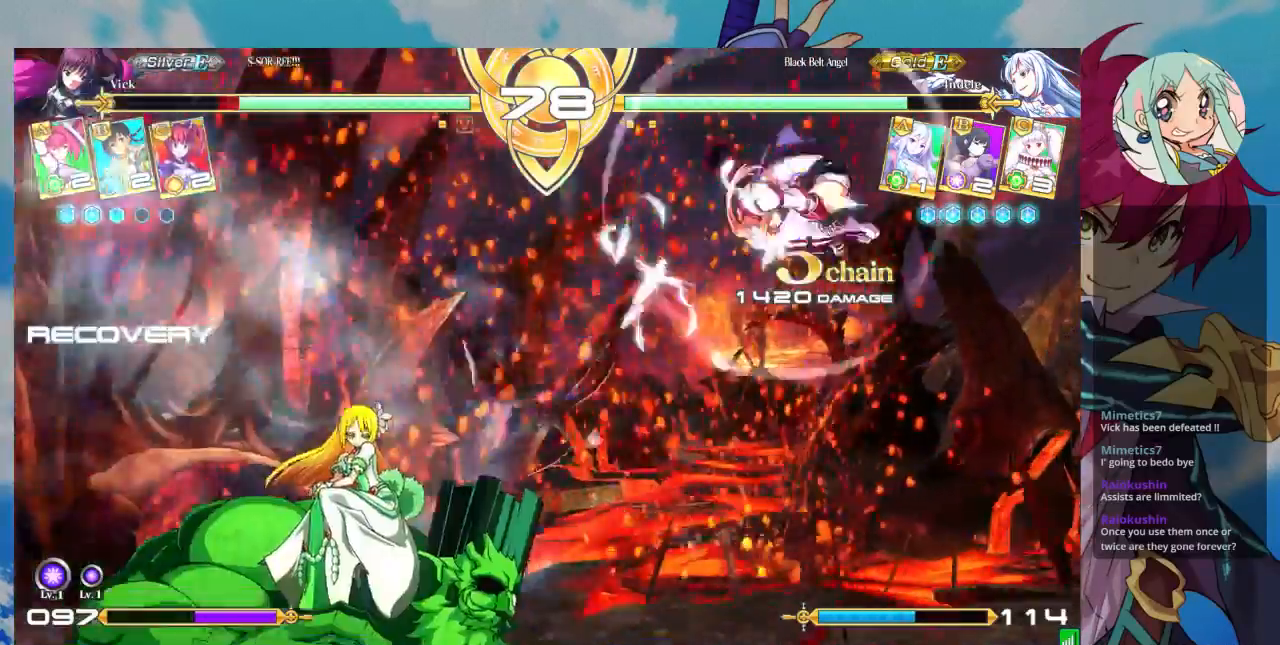
{"dt_ms": 500, "buttons": [], "left_stick": "down", "events": [[333, "SQUARE", "up"], [333, "left_stick", "left"], [433, "left_stick", "down"]]}
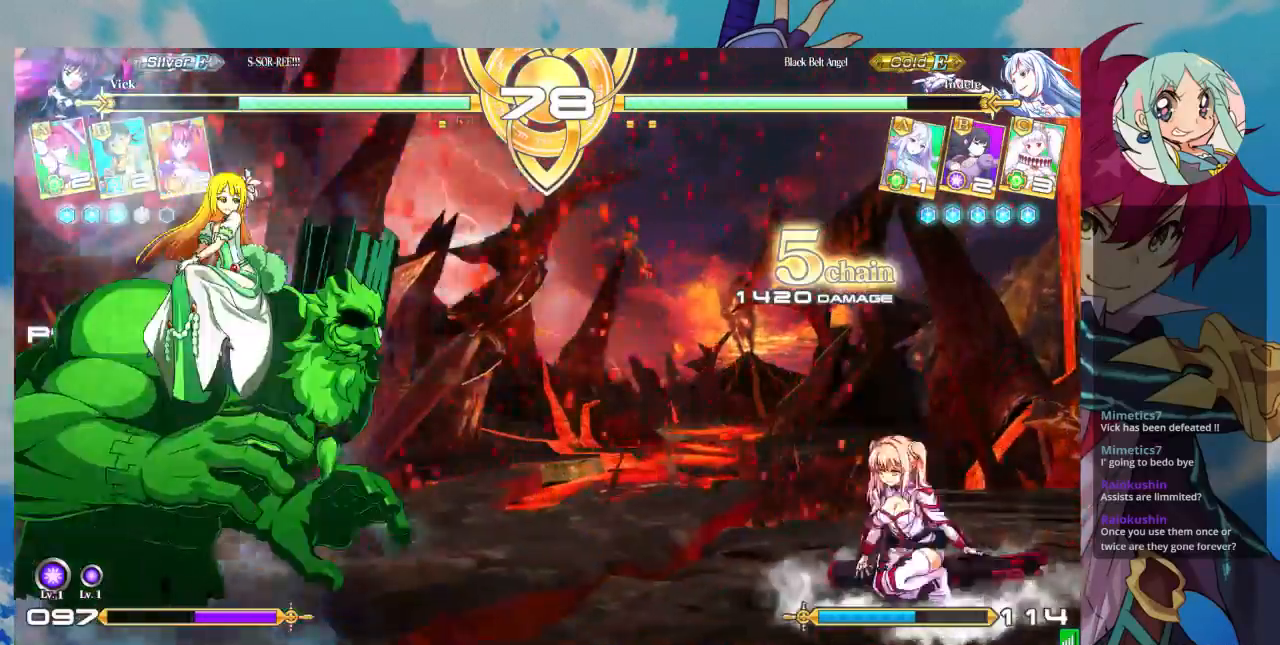
{"dt_ms": 500, "buttons": ["R1"], "left_stick": "left", "events": [[33, "R1", "down"], [67, "left_stick", "center"], [433, "left_stick", "left"]]}
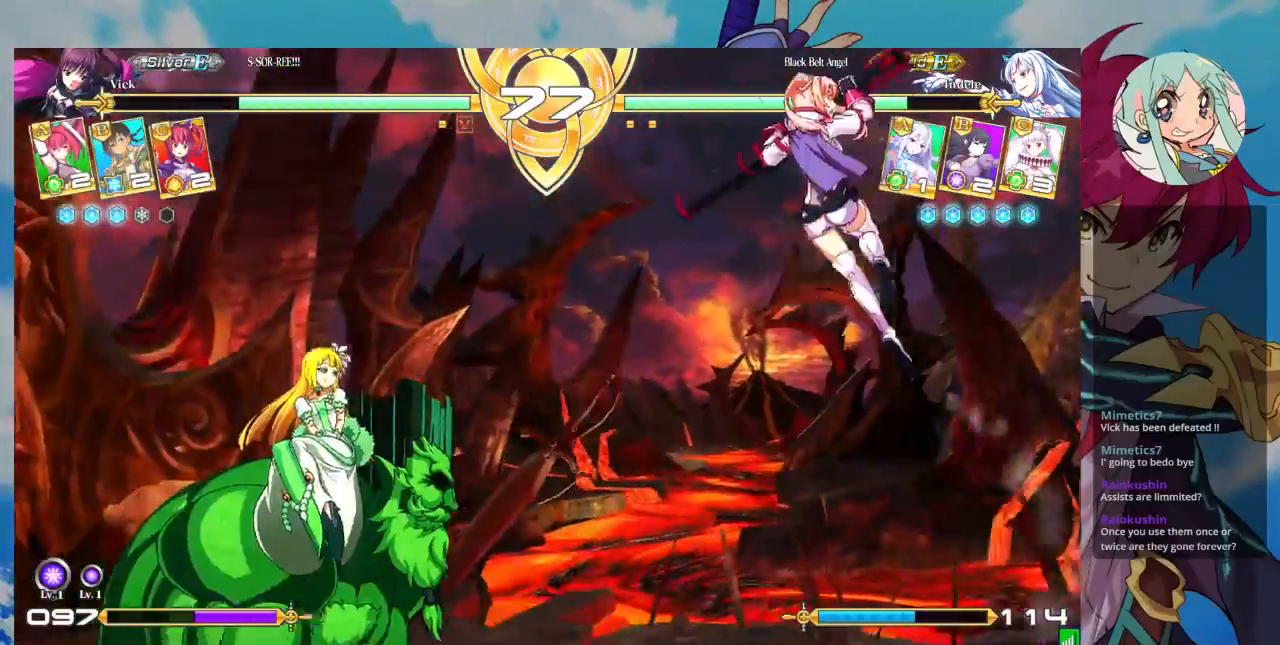
{"dt_ms": 500, "buttons": [], "left_stick": "center", "events": [[33, "left_stick", "center"], [100, "left_stick", "left"], [300, "left_stick", "center"], [500, "R1", "up"]]}
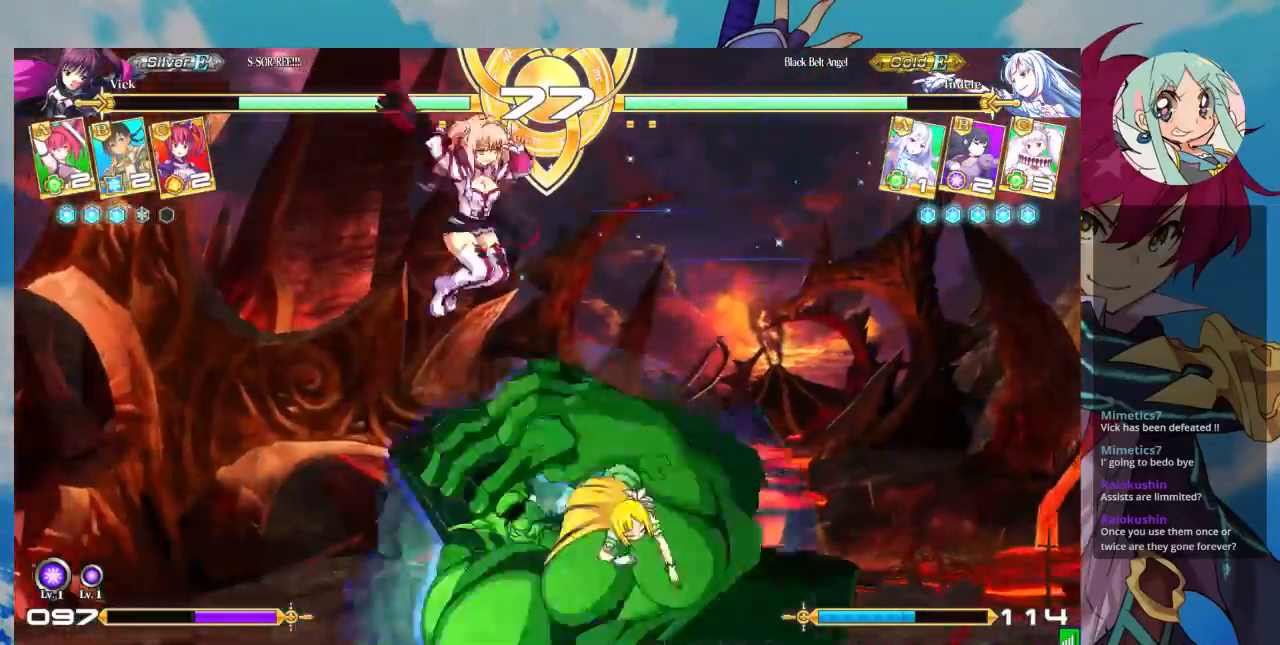
{"dt_ms": 500, "buttons": [], "left_stick": "down-left", "events": [[33, "TRIANGLE", "down"], [133, "TRIANGLE", "up"], [267, "left_stick", "down-left"]]}